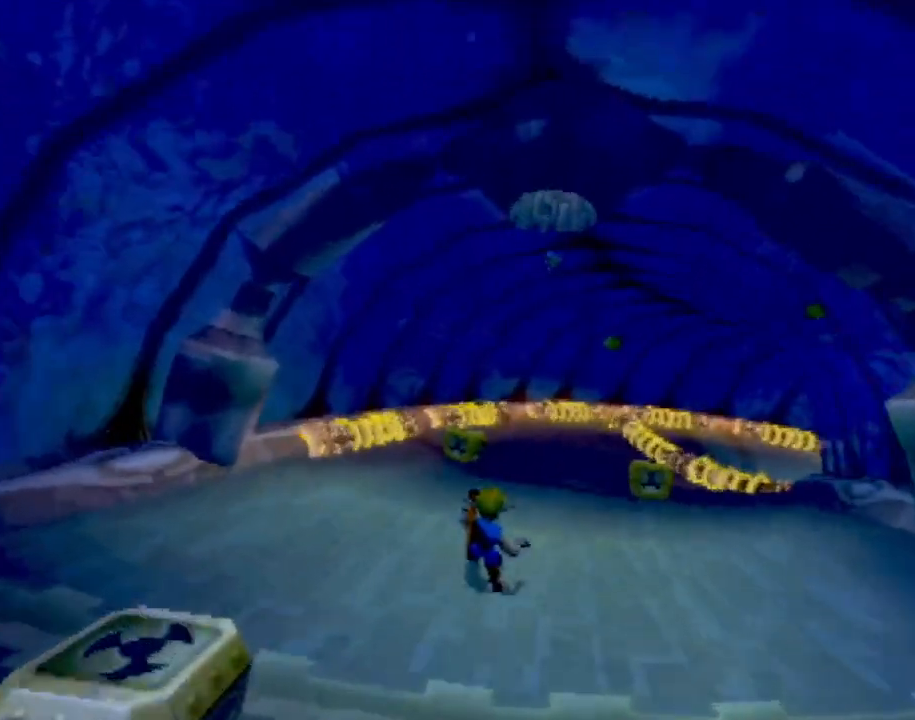
Gameplay with a controller (PlayStation layout); each line is a JSON object with the inputs held at the frame after it. "events" lists button and stick changes between this image and that frame as [ms after this image, input, new state], when the widget could be followed in between. Not read: L3 R3 right_stick.
{"buttons": [], "left_stick": "up-right", "events": [[284, "left_stick", "up-right"]]}
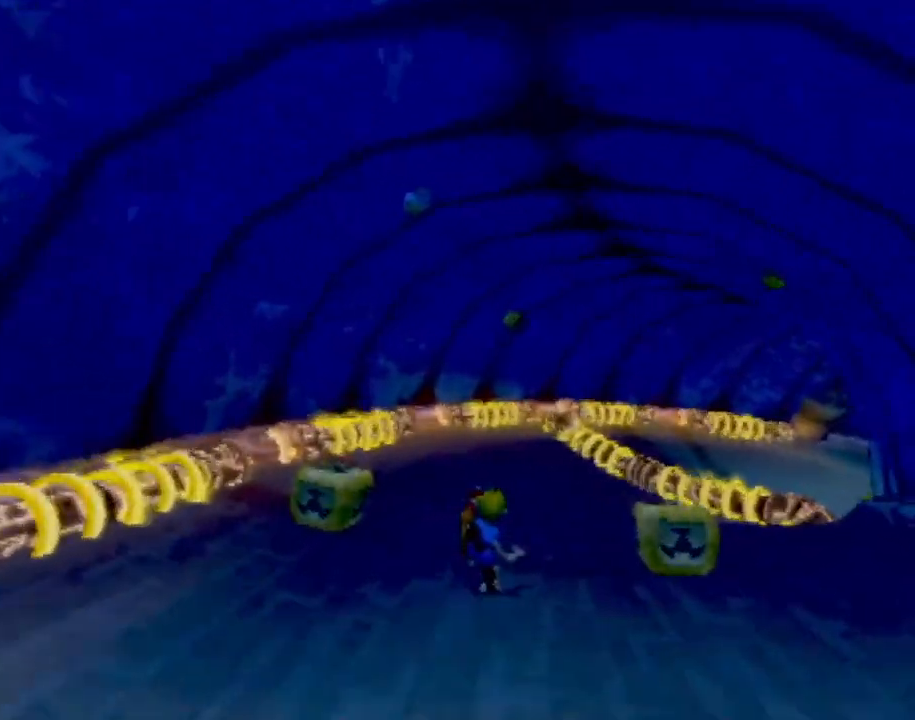
{"buttons": ["CROSS"], "left_stick": "up-right", "events": [[433, "CROSS", "down"]]}
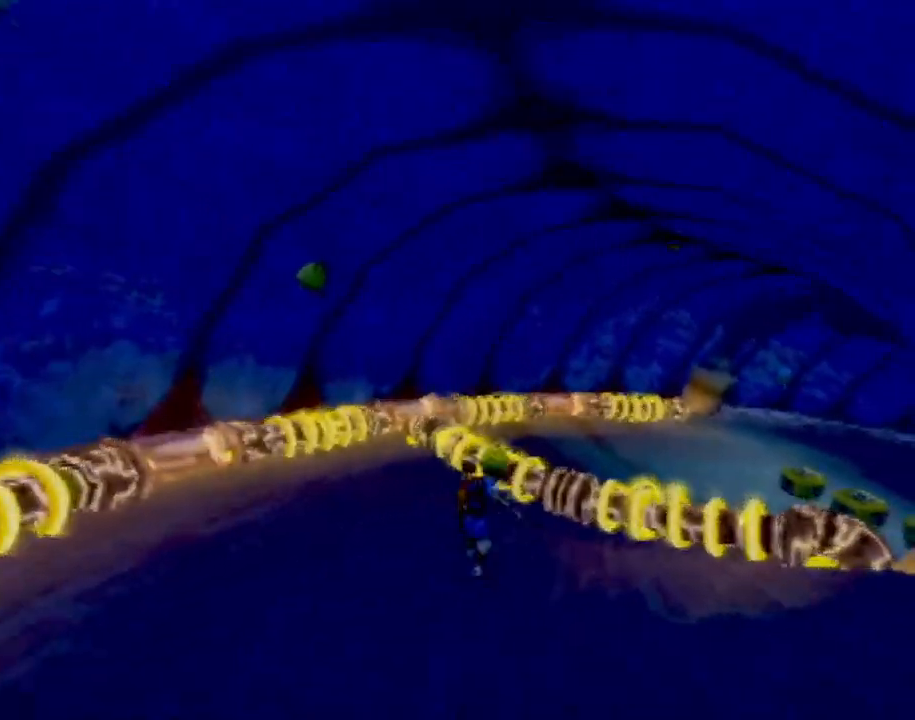
{"buttons": [], "left_stick": "up-right", "events": [[367, "CROSS", "up"]]}
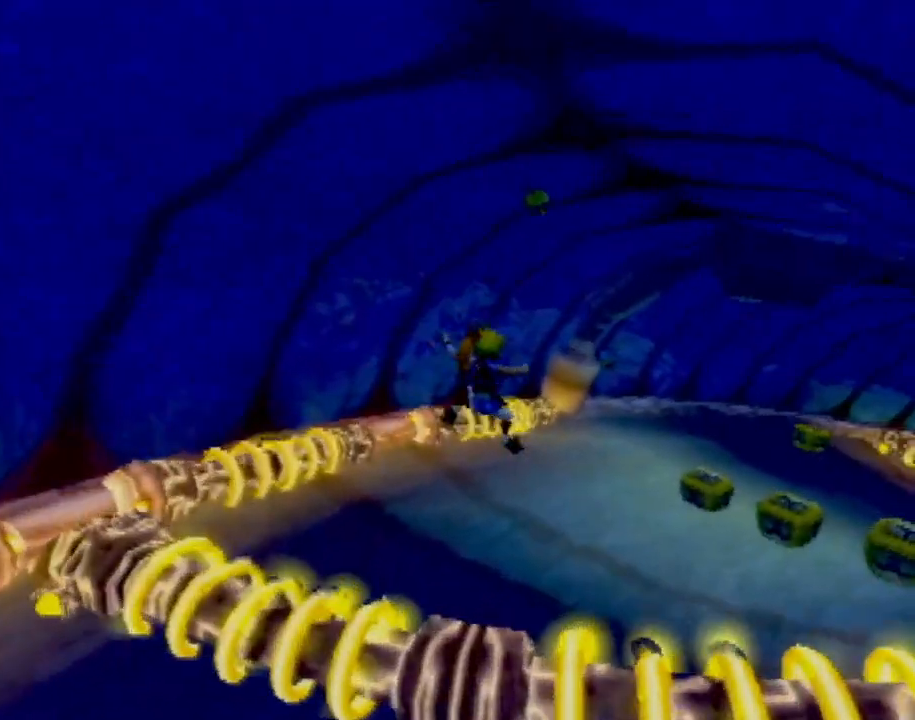
{"buttons": [], "left_stick": "right", "events": [[83, "left_stick", "right"]]}
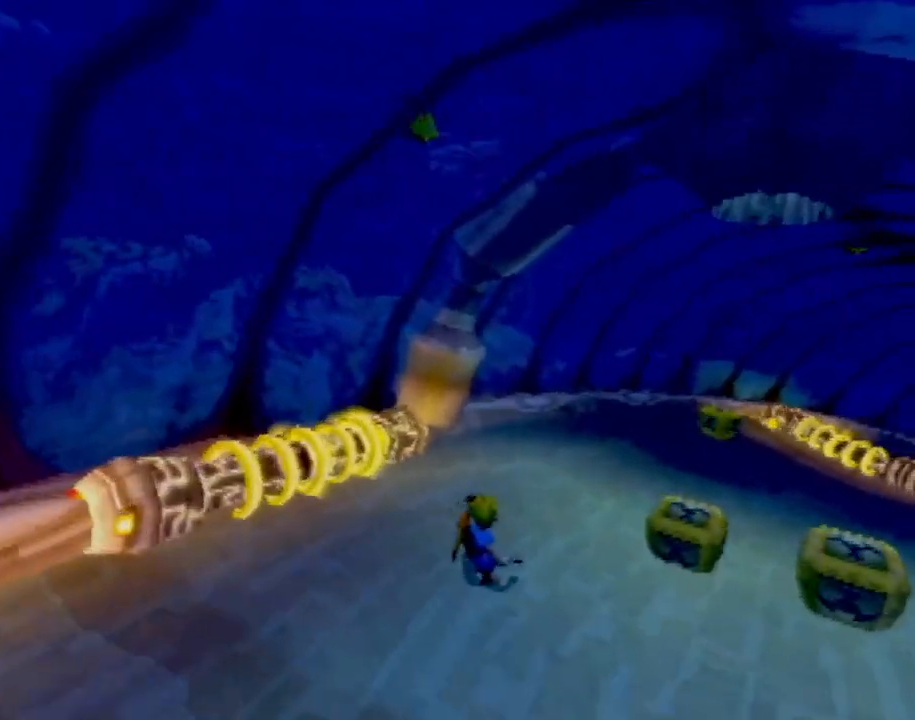
{"buttons": [], "left_stick": "right", "events": []}
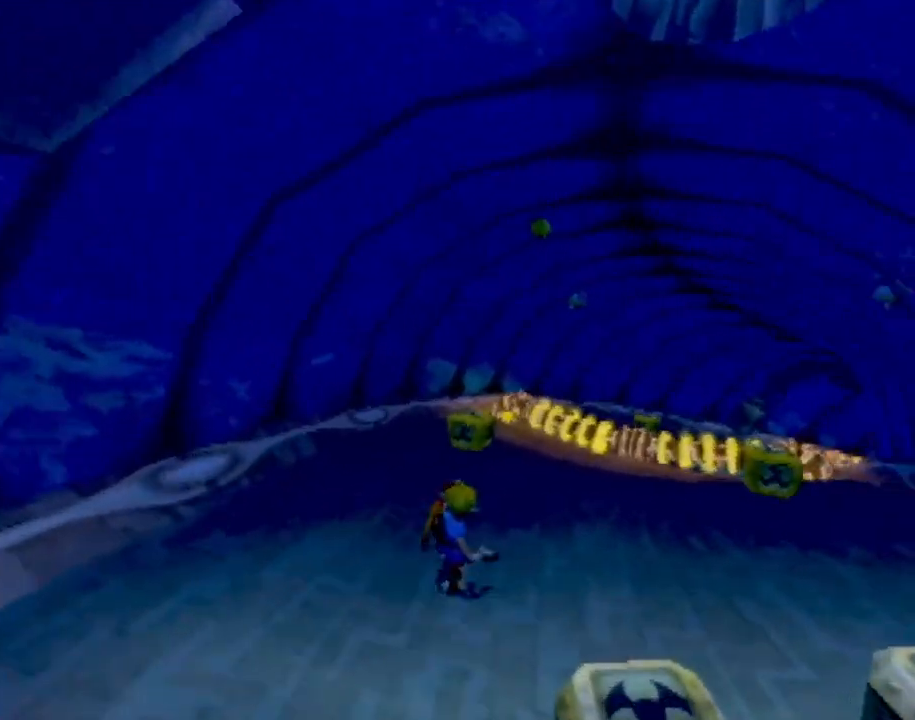
{"buttons": [], "left_stick": "right", "events": [[166, "left_stick", "center"], [467, "left_stick", "right"]]}
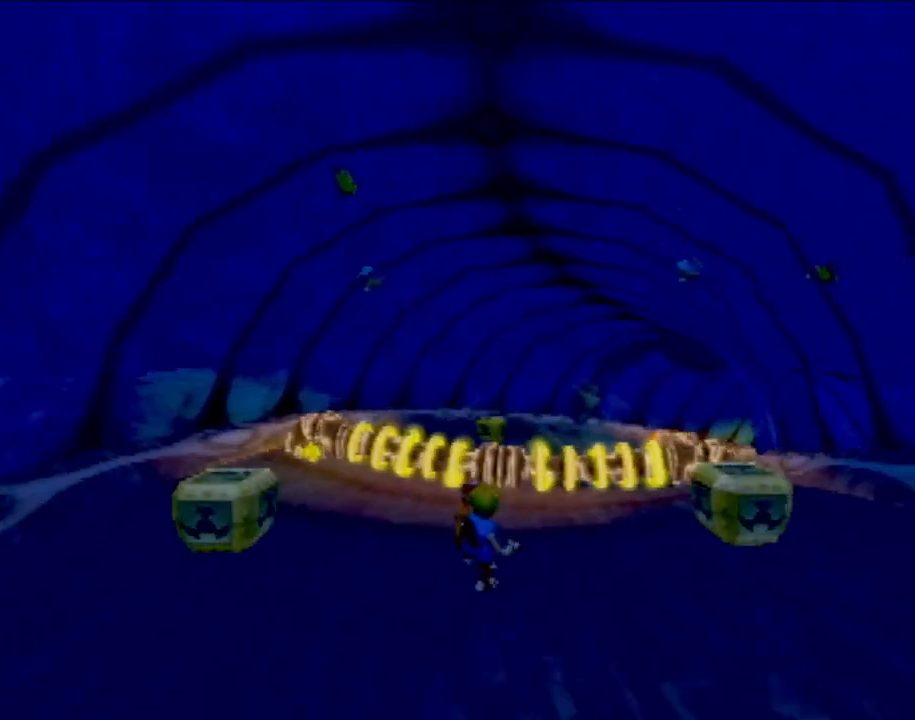
{"buttons": [], "left_stick": "right", "events": [[17, "CROSS", "down"], [367, "CROSS", "up"]]}
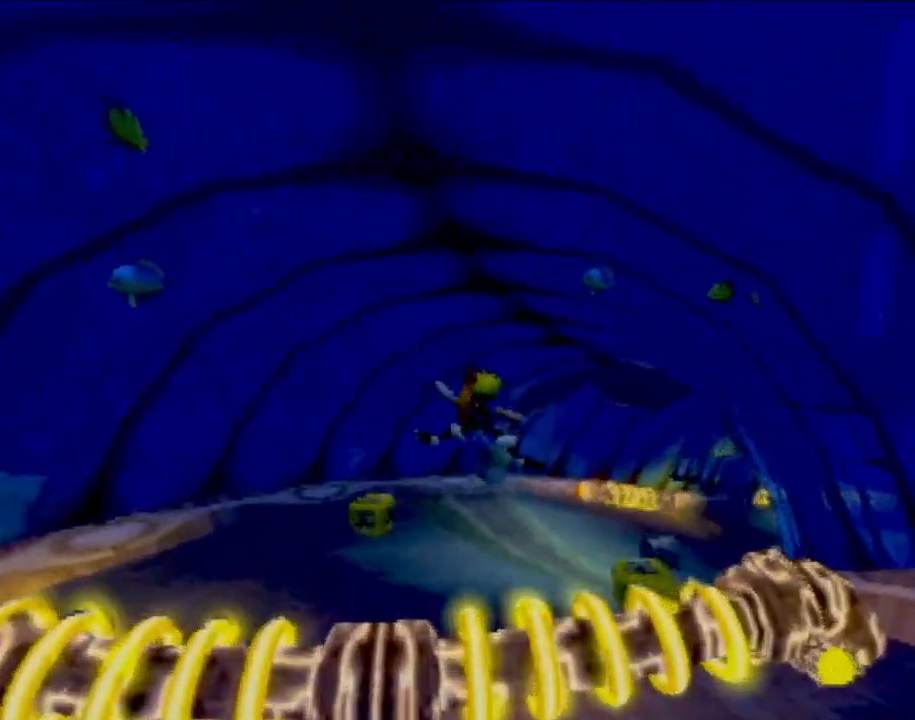
{"buttons": [], "left_stick": "right", "events": []}
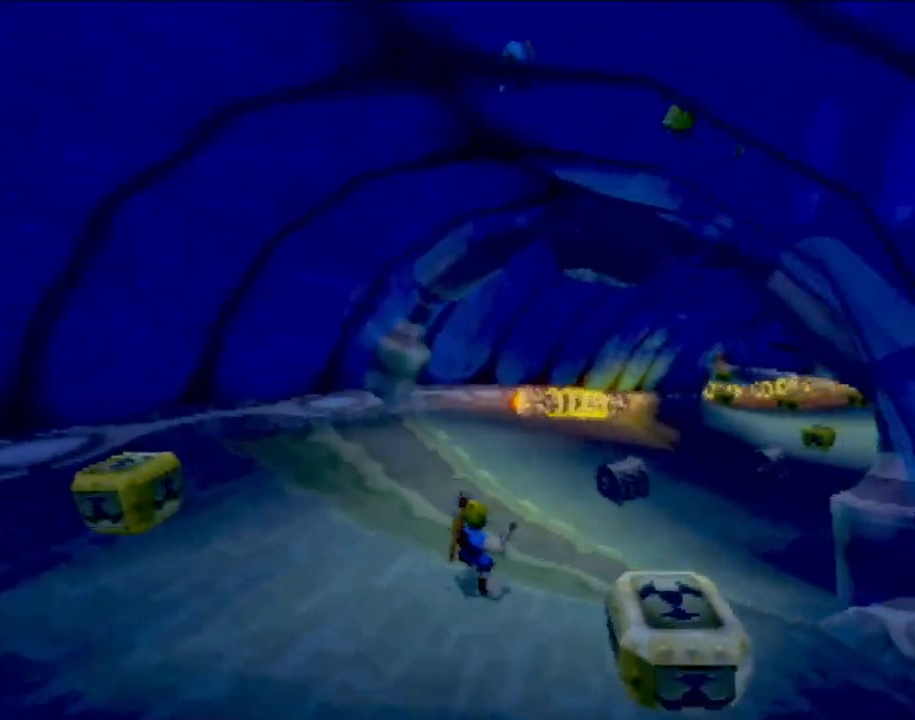
{"buttons": [], "left_stick": "center", "events": [[501, "left_stick", "center"]]}
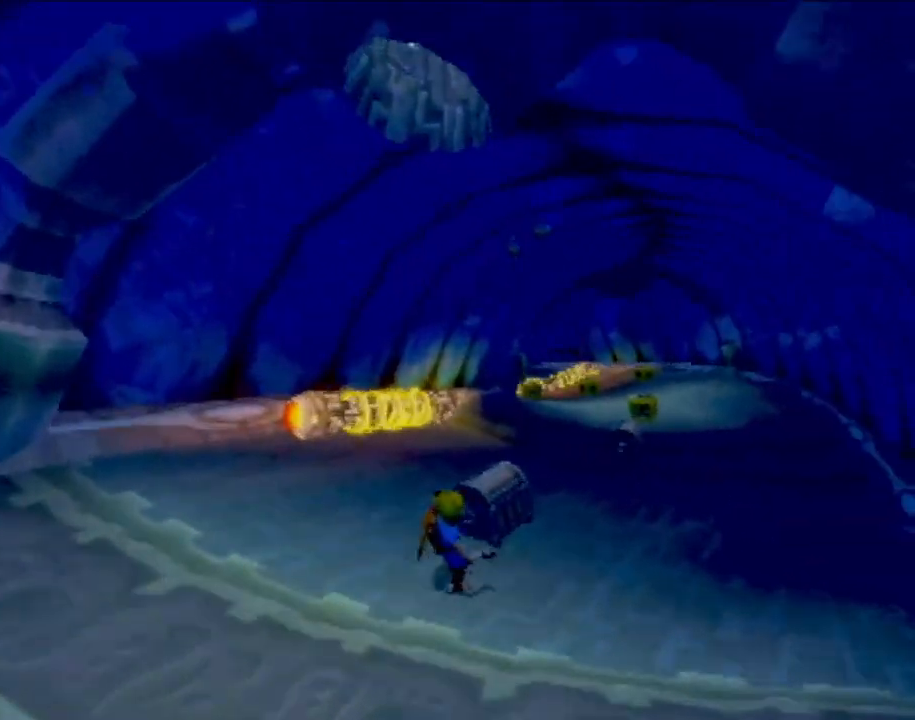
{"buttons": [], "left_stick": "center", "events": [[100, "left_stick", "up-left"], [450, "left_stick", "center"]]}
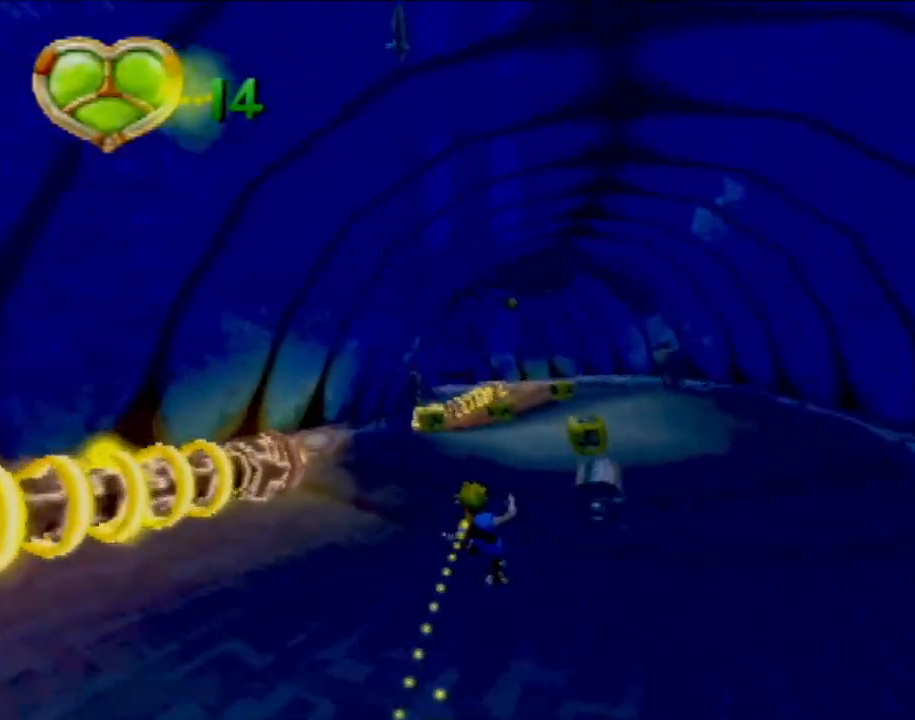
{"buttons": [], "left_stick": "left", "events": [[67, "left_stick", "left"], [284, "left_stick", "center"], [334, "left_stick", "left"]]}
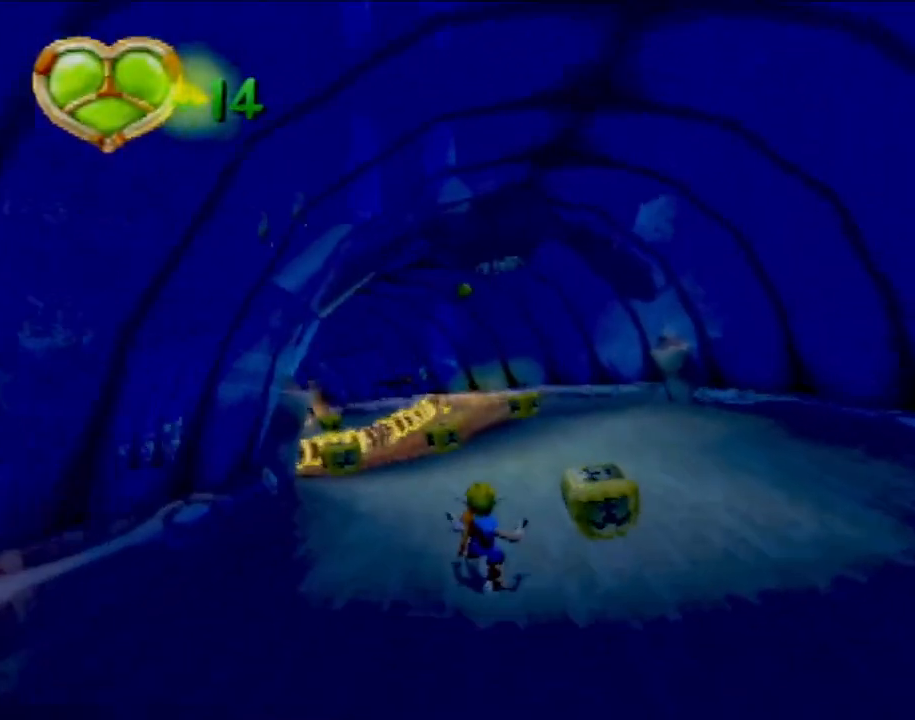
{"buttons": [], "left_stick": "left", "events": []}
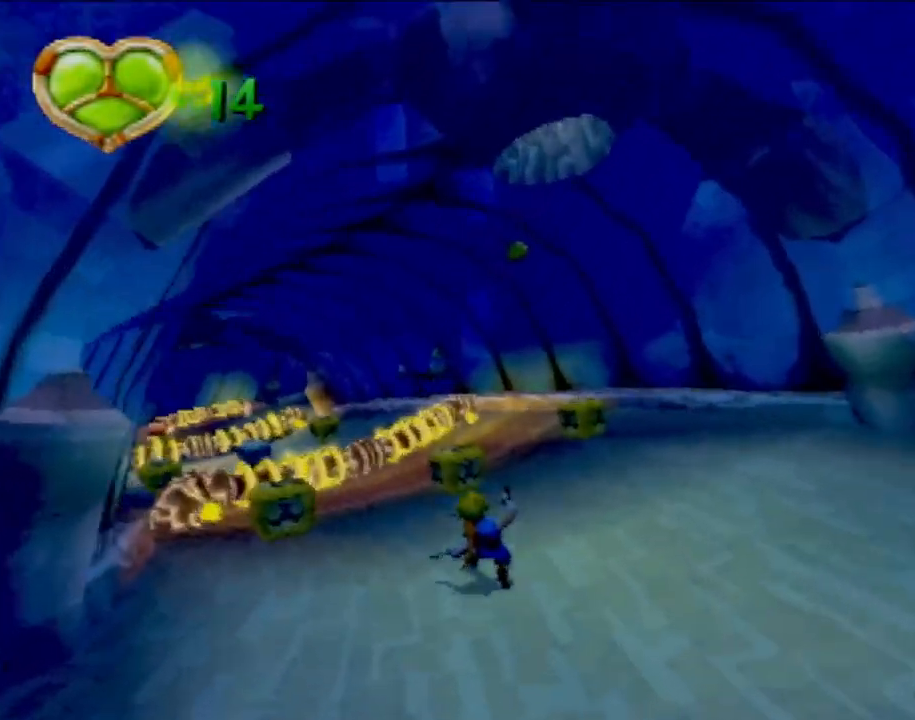
{"buttons": ["CROSS"], "left_stick": "center", "events": [[251, "CROSS", "down"], [501, "left_stick", "center"]]}
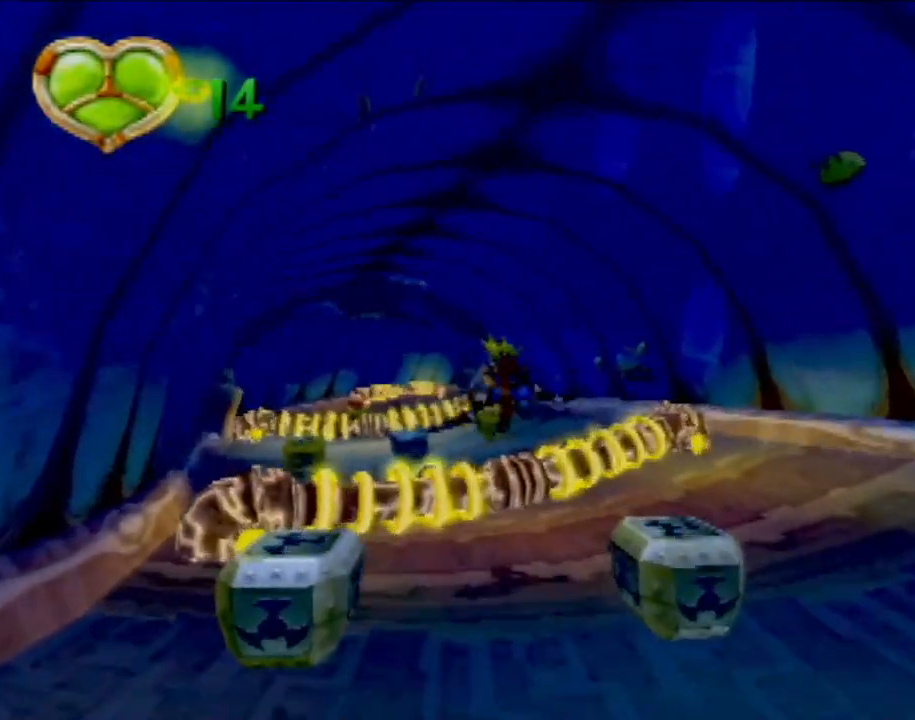
{"buttons": [], "left_stick": "right", "events": [[284, "left_stick", "right"], [400, "CROSS", "up"]]}
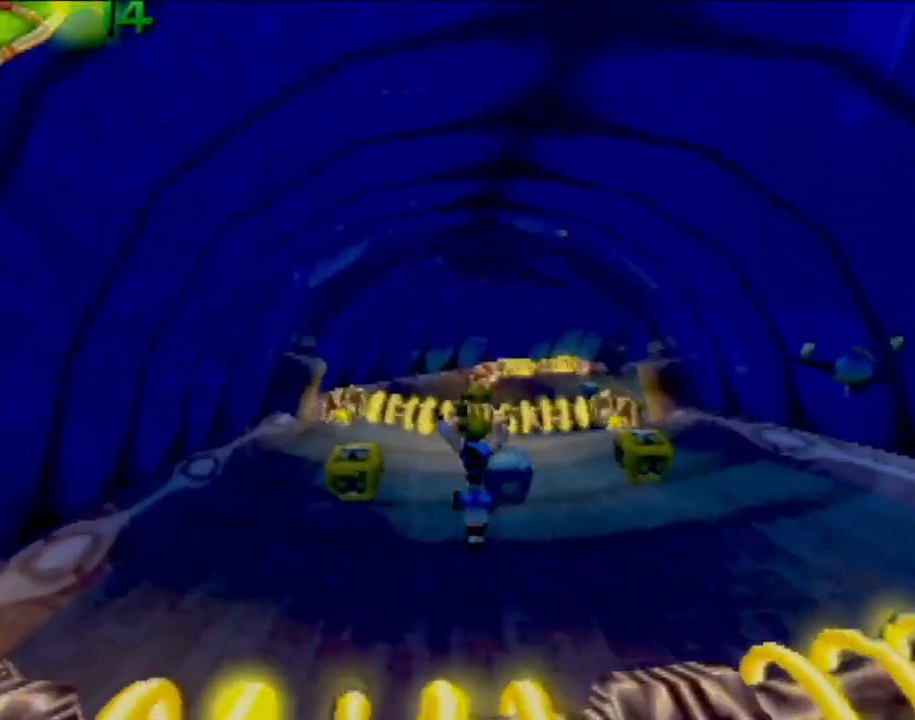
{"buttons": ["CROSS"], "left_stick": "right", "events": [[50, "left_stick", "center"], [284, "CROSS", "down"], [317, "left_stick", "right"]]}
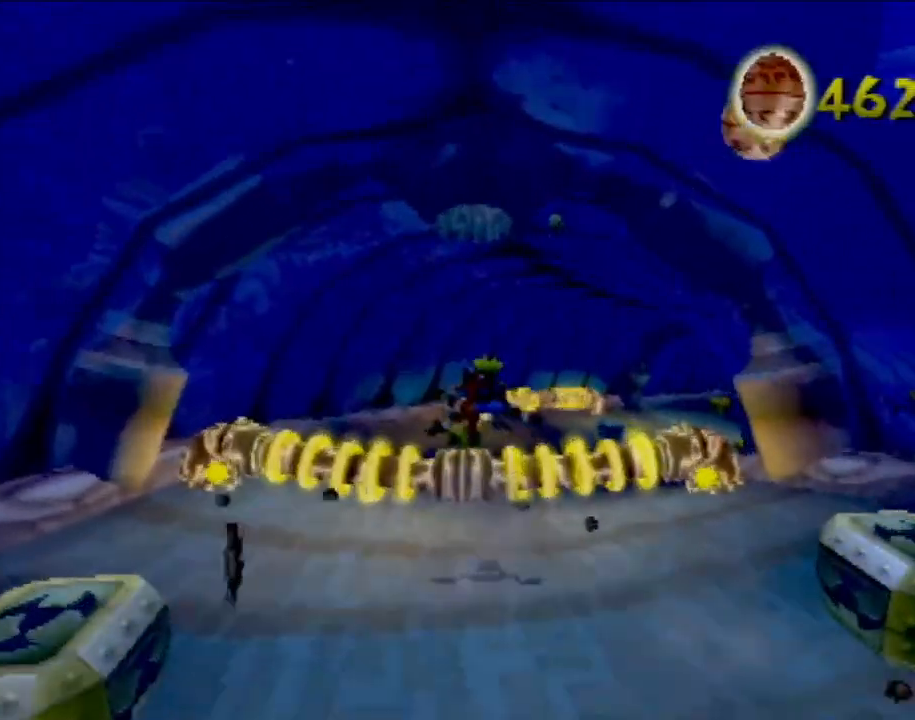
{"buttons": [], "left_stick": "right", "events": [[384, "CROSS", "up"]]}
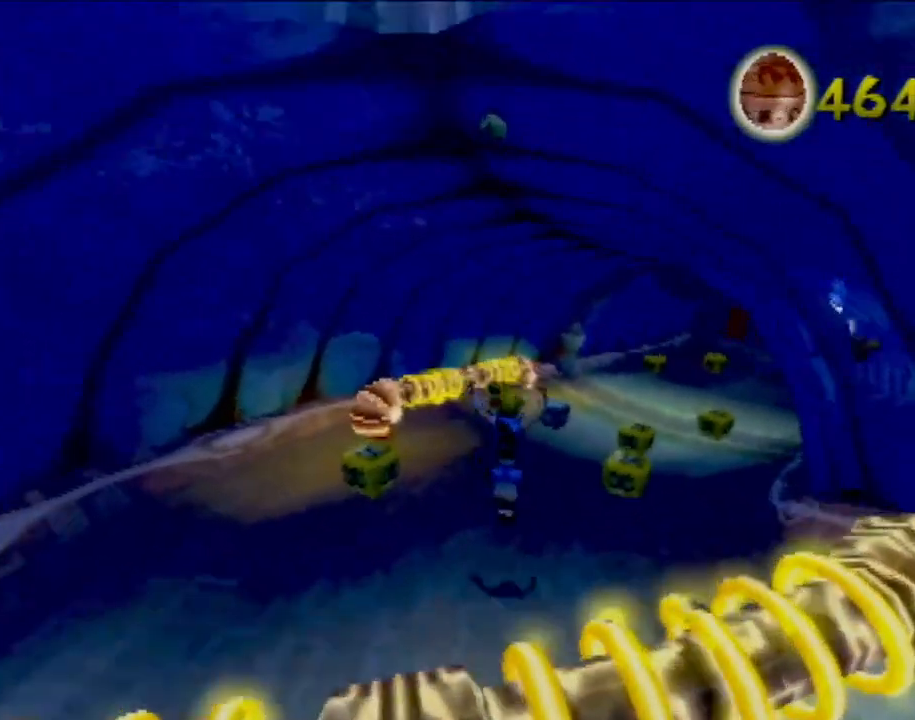
{"buttons": [], "left_stick": "up-left", "events": [[167, "left_stick", "up-left"]]}
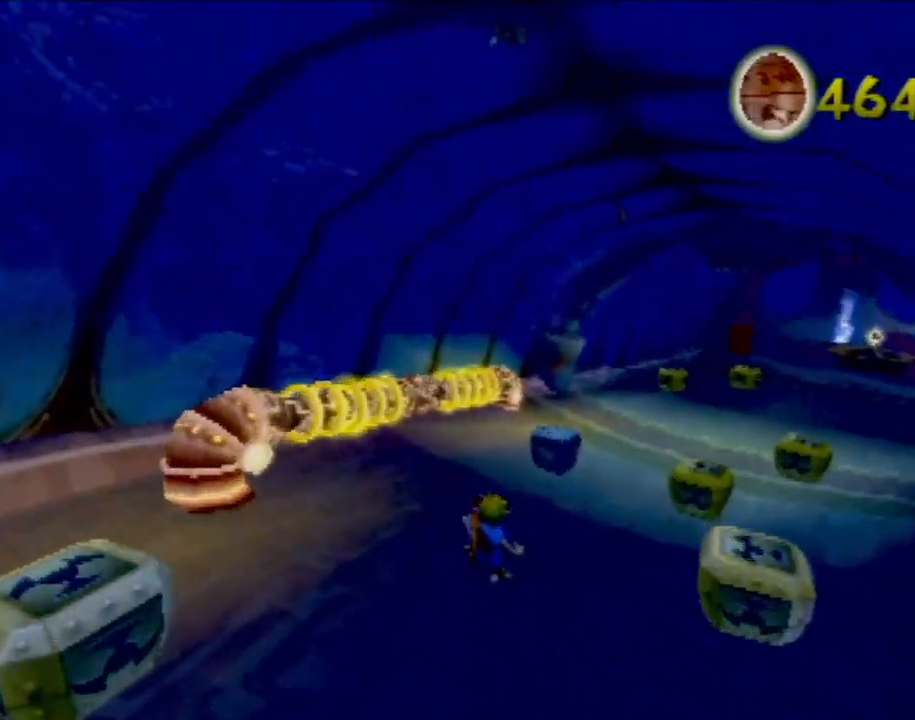
{"buttons": [], "left_stick": "right", "events": [[17, "left_stick", "right"]]}
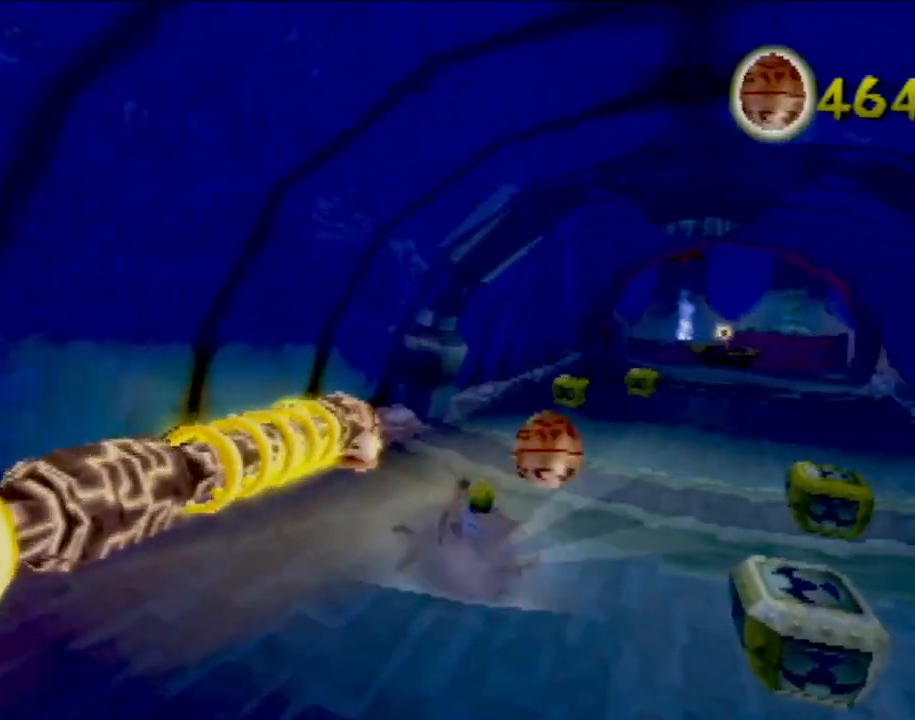
{"buttons": [], "left_stick": "center", "events": [[267, "left_stick", "up"], [434, "left_stick", "center"]]}
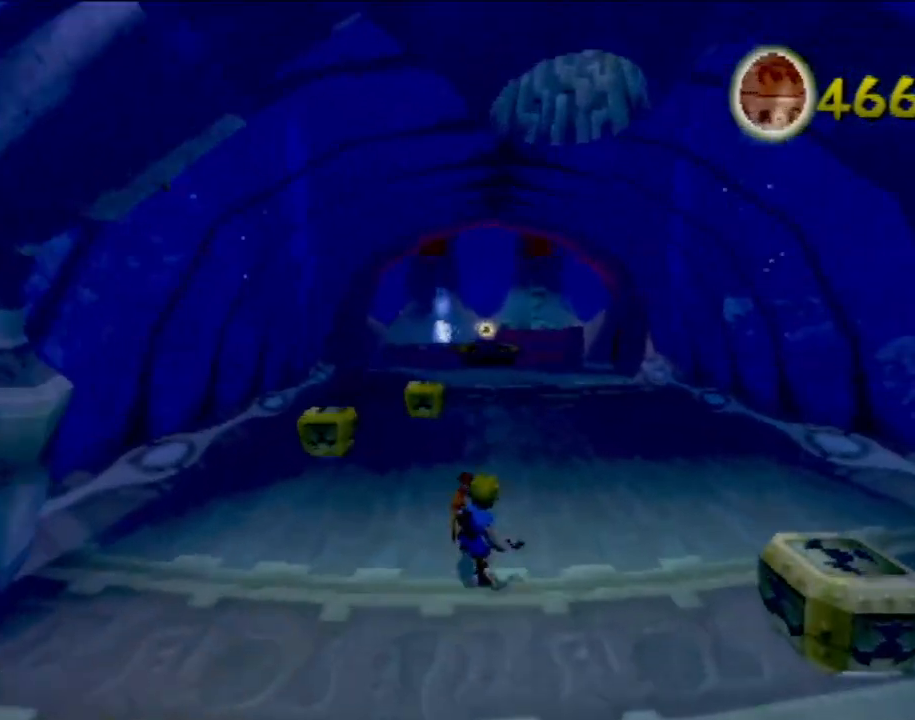
{"buttons": [], "left_stick": "center", "events": [[50, "left_stick", "right"], [150, "left_stick", "center"], [250, "left_stick", "left"], [467, "left_stick", "center"]]}
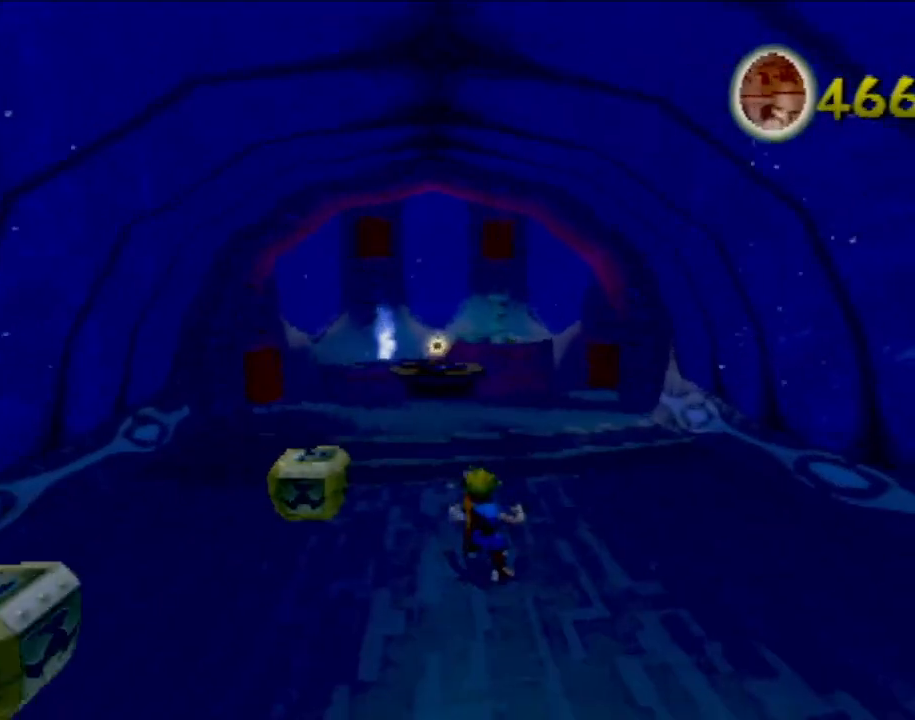
{"buttons": [], "left_stick": "up", "events": [[468, "left_stick", "up"]]}
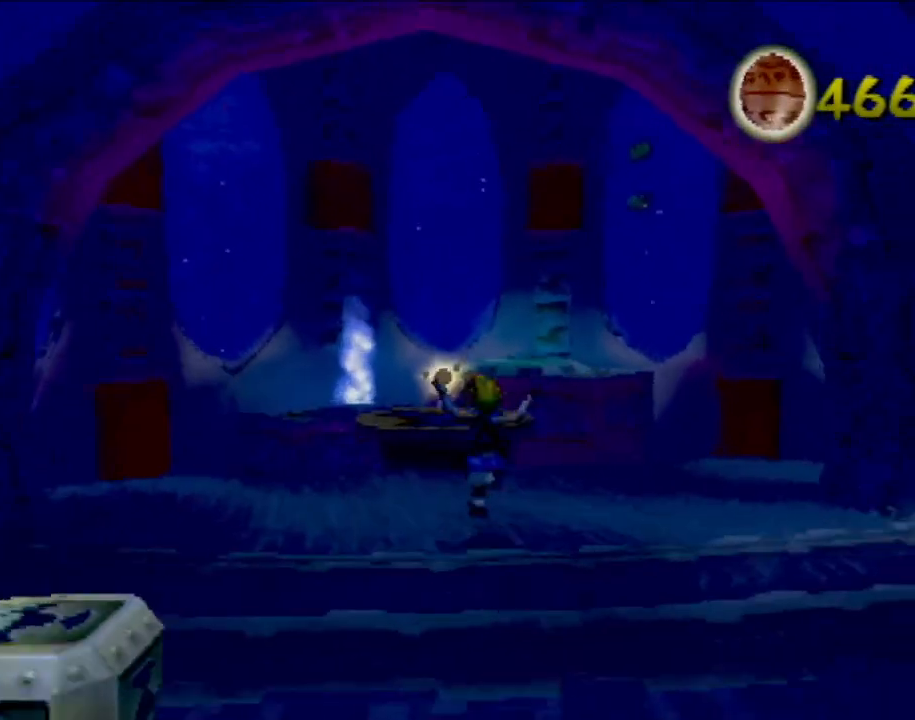
{"buttons": [], "left_stick": "up", "events": [[150, "left_stick", "center"], [250, "left_stick", "up"]]}
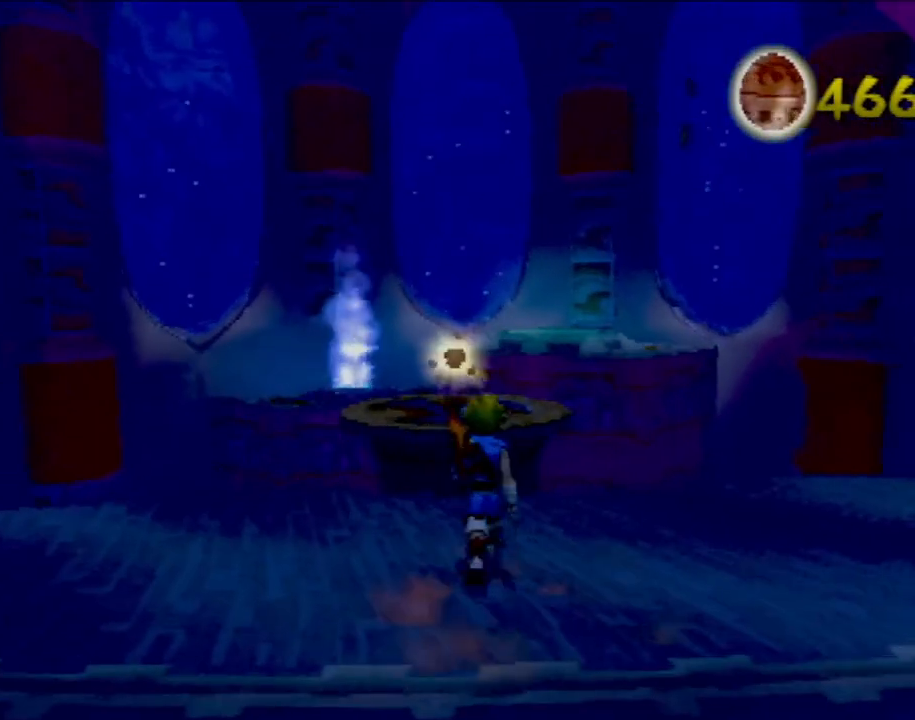
{"buttons": ["CROSS"], "left_stick": "up", "events": [[401, "CROSS", "down"]]}
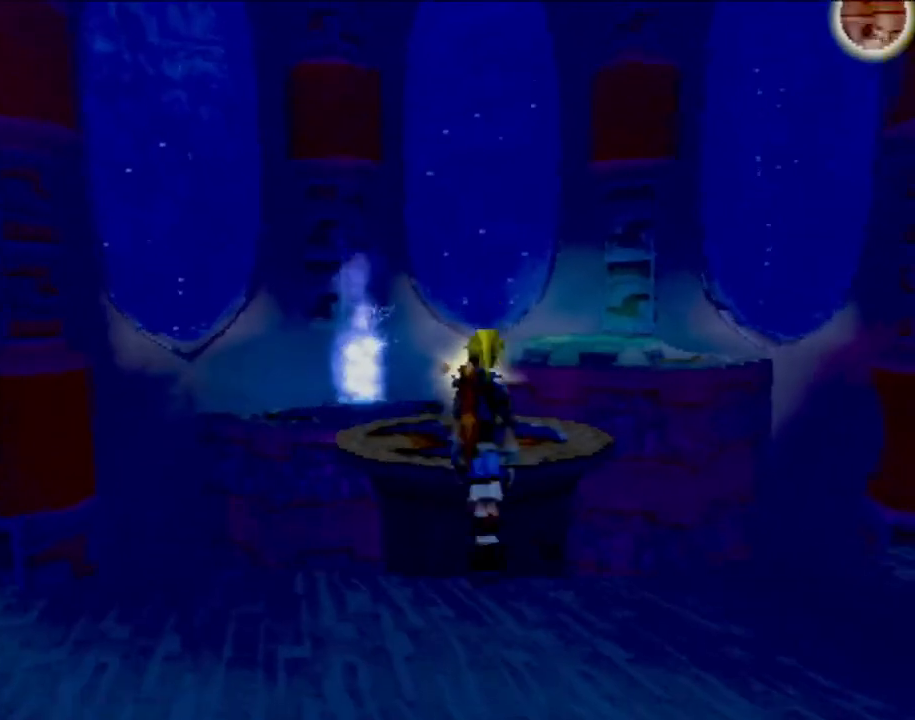
{"buttons": ["CROSS"], "left_stick": "up", "events": [[183, "CROSS", "up"], [367, "CROSS", "down"]]}
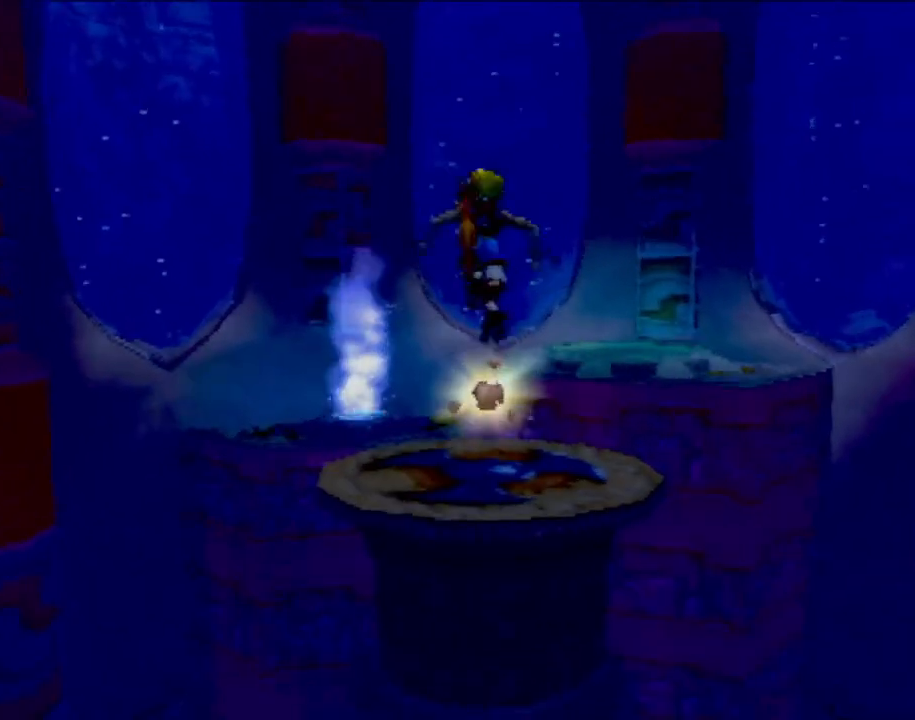
{"buttons": ["CIRCLE"], "left_stick": "up", "events": [[184, "CROSS", "up"], [367, "CIRCLE", "down"]]}
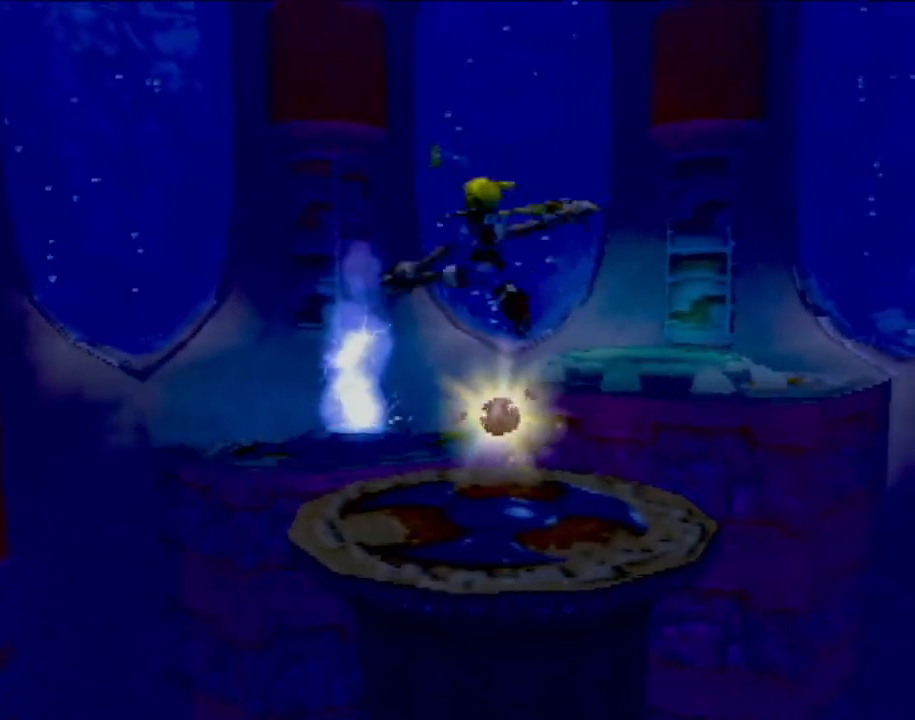
{"buttons": ["CIRCLE"], "left_stick": "up", "events": []}
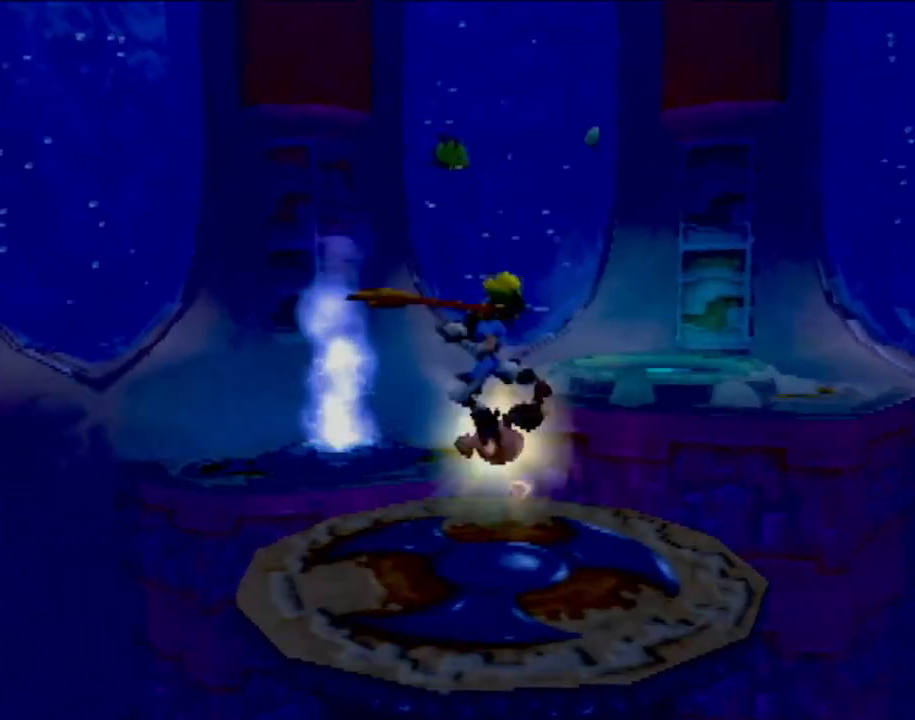
{"buttons": [], "left_stick": "center", "events": [[117, "CIRCLE", "up"], [434, "left_stick", "center"]]}